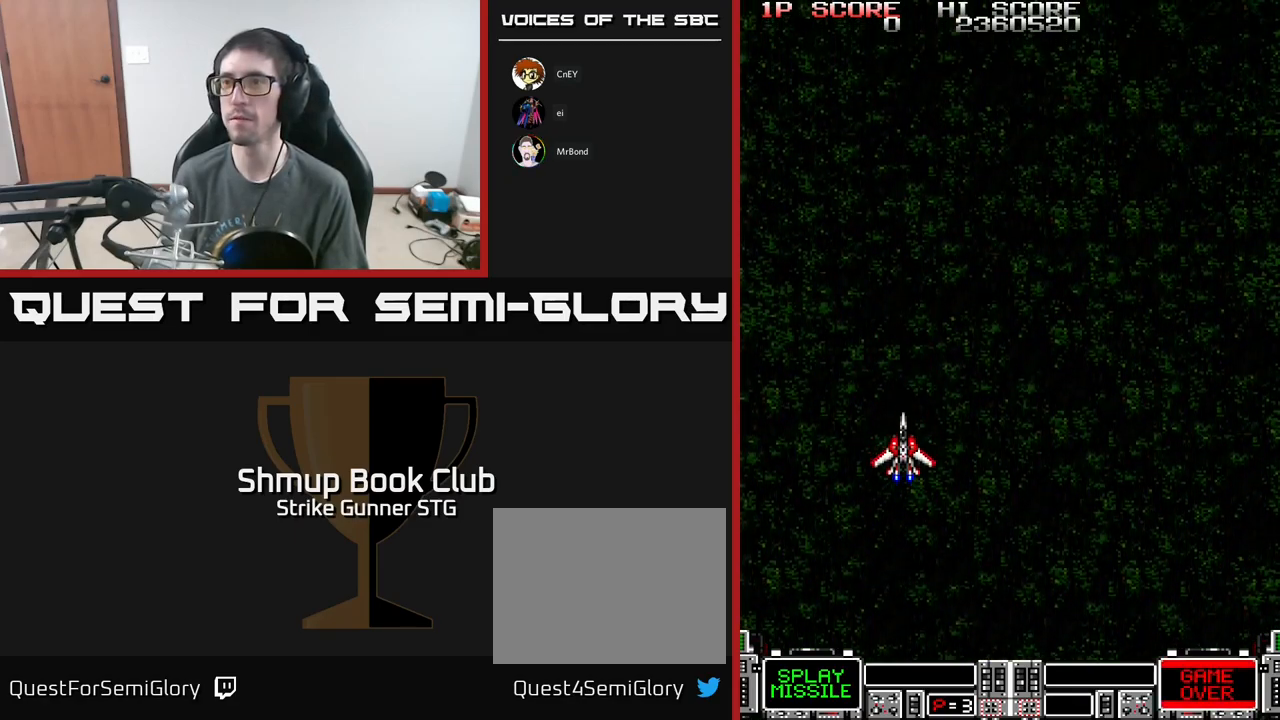
Gameplay with a controller (Xbox layout); each line is a JSON object with the inputs held at the frame after it. "events" lists button and stick changes between this image and that frame as [ms after this image, input, new state], when the widget could be followed in between.
{"buttons": ["DPAD_UP"], "left_stick": "center", "right_stick": "center", "events": [[217, "DPAD_UP", "down"]]}
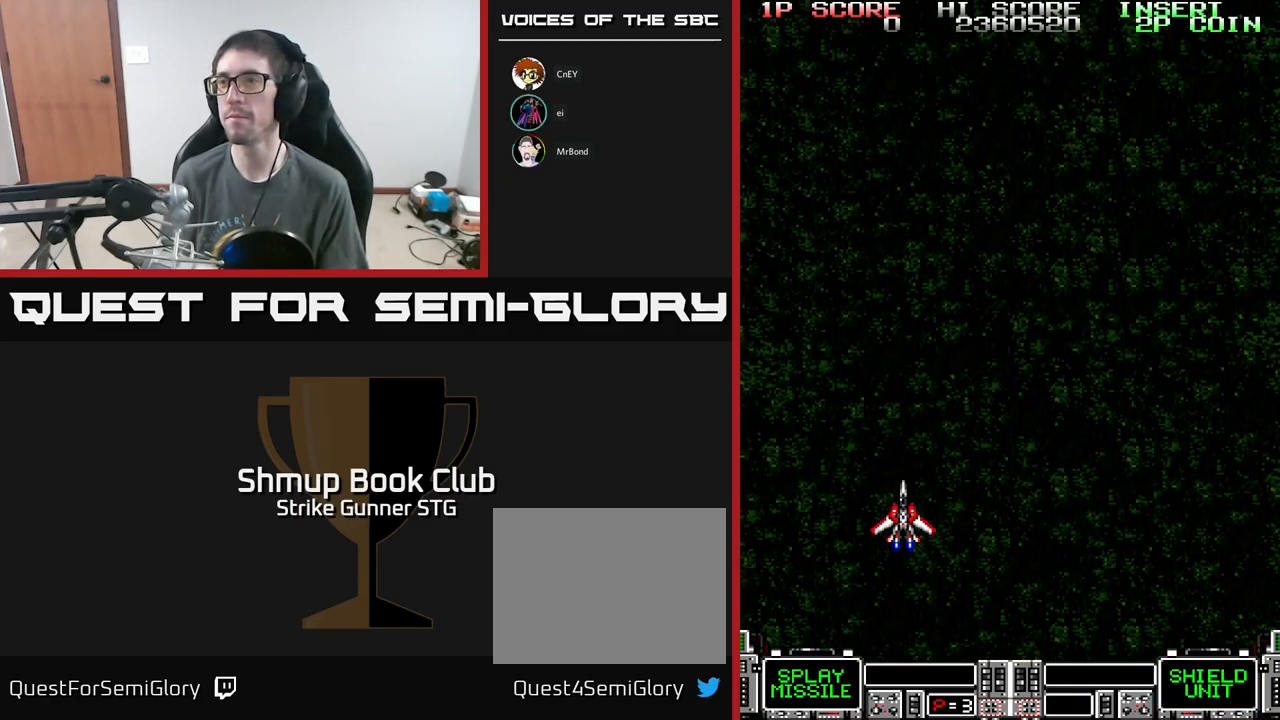
{"buttons": ["DPAD_UP"], "left_stick": "center", "right_stick": "center", "events": []}
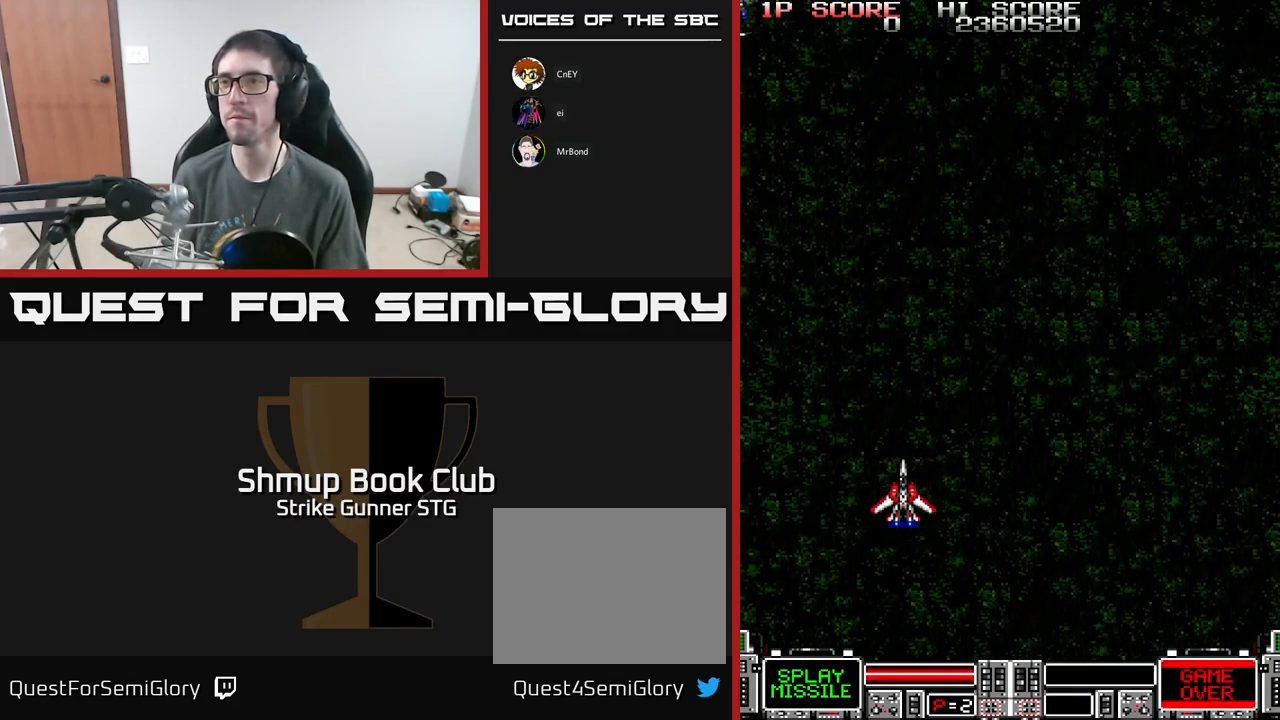
{"buttons": ["A"], "left_stick": "center", "right_stick": "center", "events": [[167, "DPAD_LEFT", "down"], [250, "A", "down"], [284, "DPAD_UP", "up"], [300, "DPAD_LEFT", "up"]]}
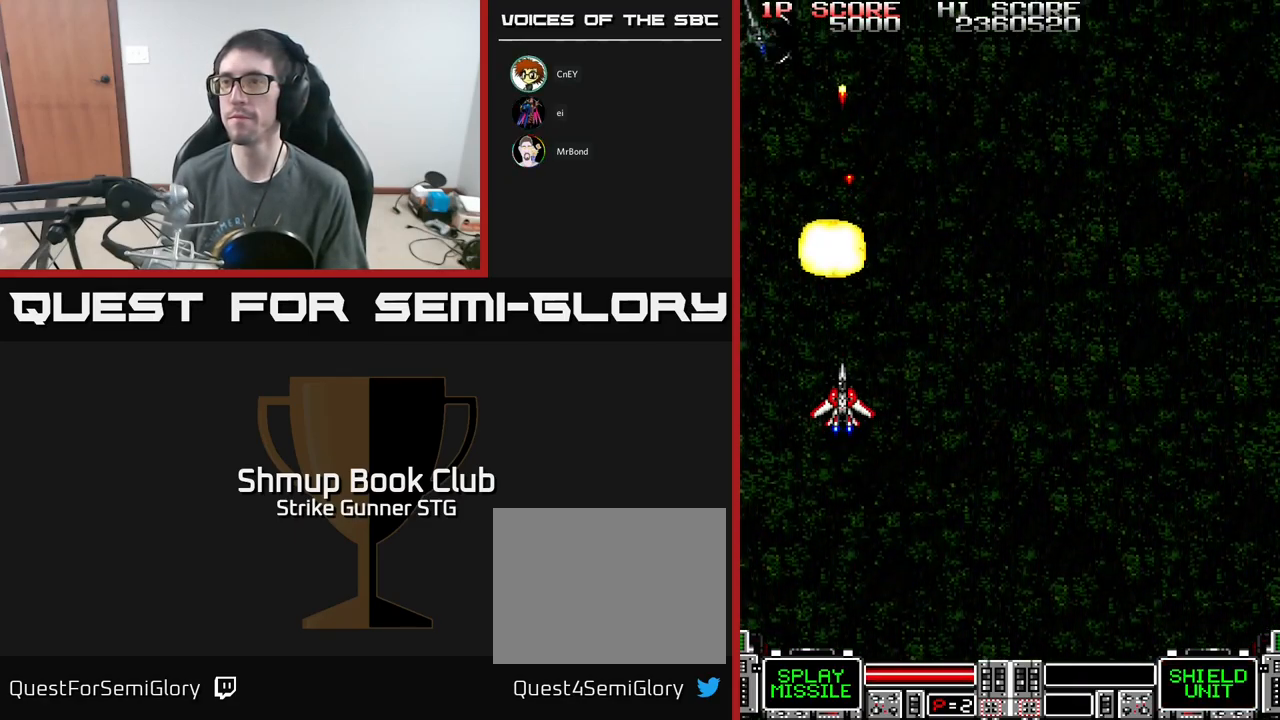
{"buttons": ["A"], "left_stick": "center", "right_stick": "center", "events": [[117, "DPAD_UP", "down"], [267, "DPAD_UP", "up"]]}
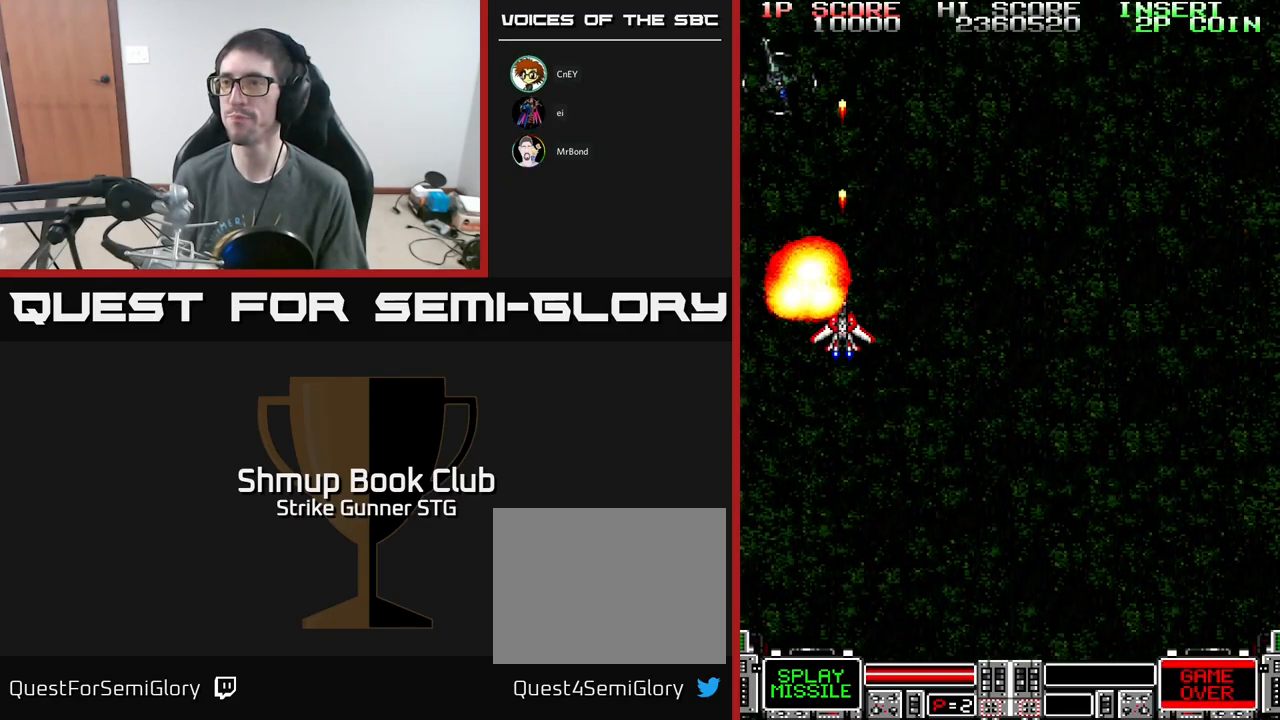
{"buttons": ["A"], "left_stick": "center", "right_stick": "center", "events": []}
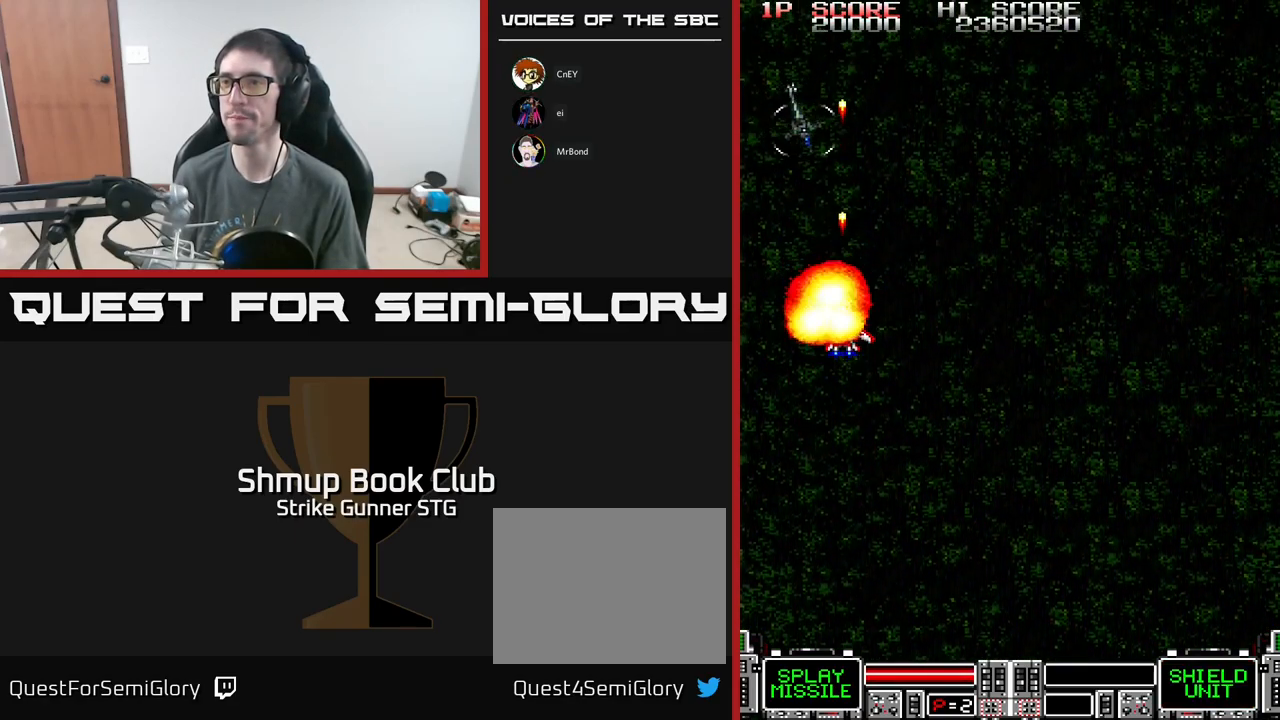
{"buttons": ["A"], "left_stick": "center", "right_stick": "center", "events": []}
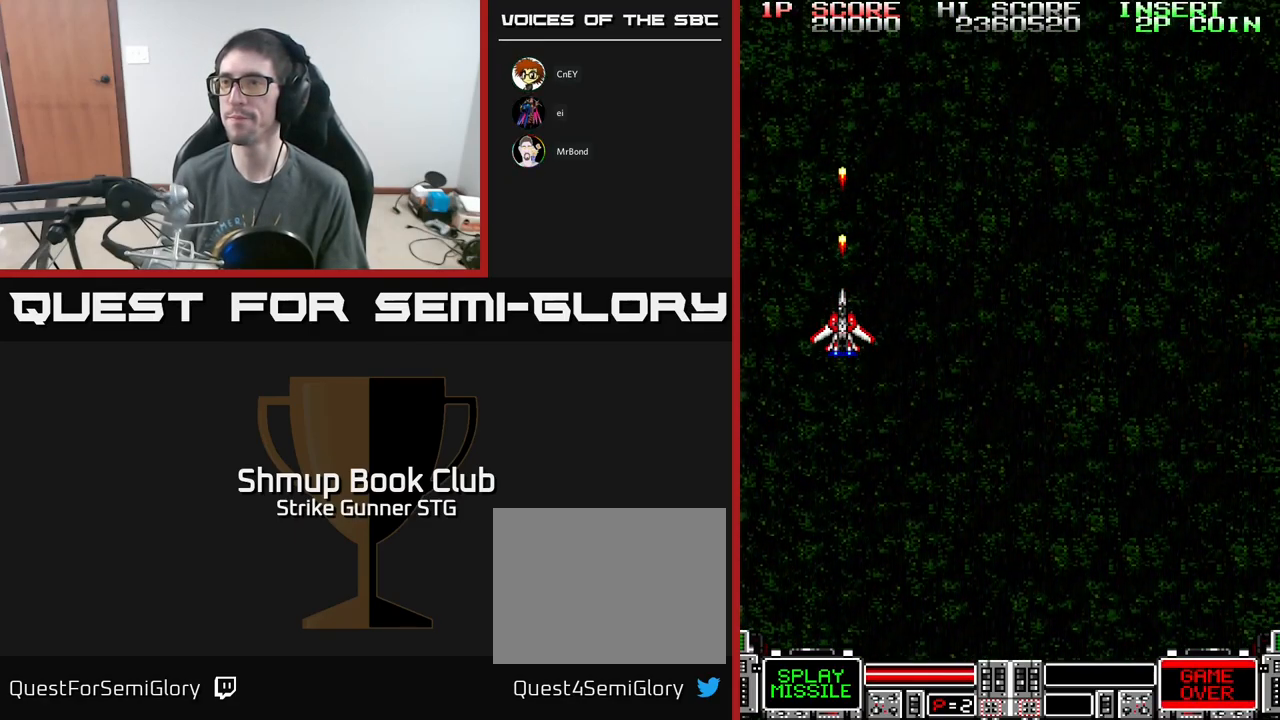
{"buttons": ["A", "DPAD_DOWN"], "left_stick": "center", "right_stick": "center", "events": [[50, "DPAD_RIGHT", "down"], [234, "DPAD_DOWN", "down"], [250, "DPAD_RIGHT", "up"]]}
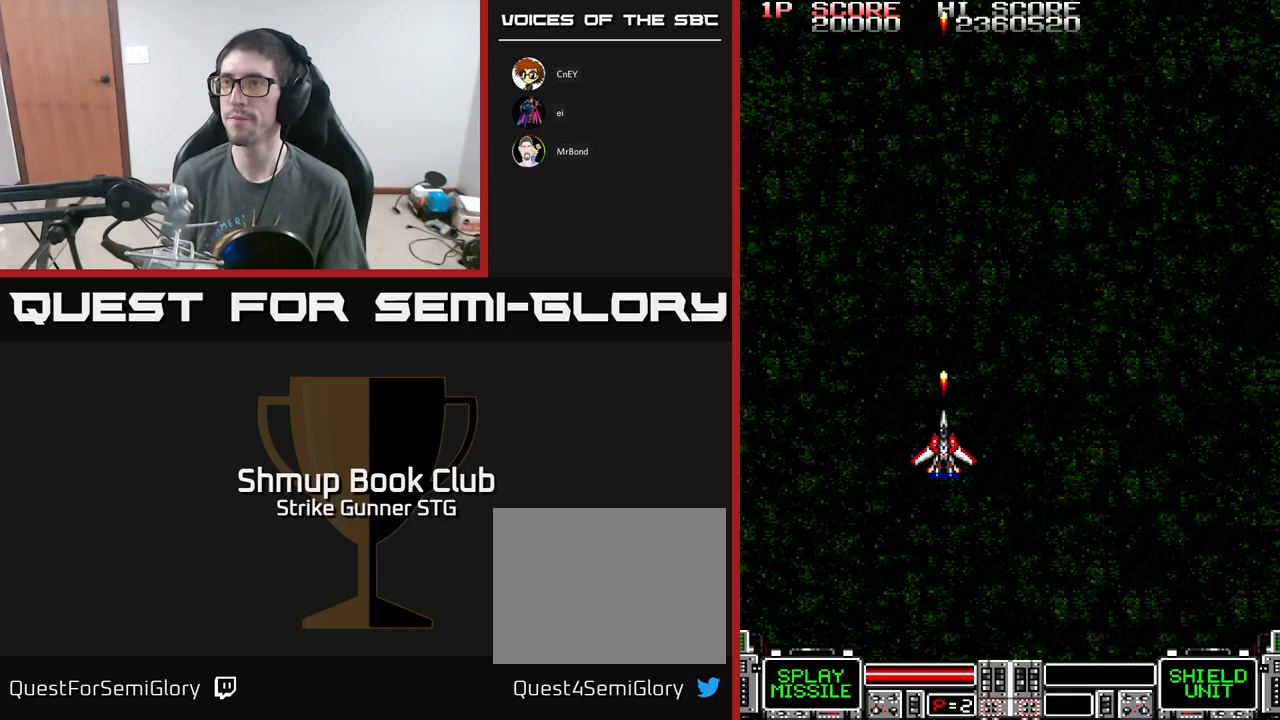
{"buttons": ["DPAD_UP", "DPAD_RIGHT"], "left_stick": "center", "right_stick": "center", "events": [[33, "DPAD_LEFT", "down"], [167, "DPAD_LEFT", "up"], [217, "DPAD_RIGHT", "down"], [267, "DPAD_DOWN", "up"], [267, "DPAD_RIGHT", "up"], [417, "DPAD_RIGHT", "down"], [483, "A", "up"], [483, "DPAD_UP", "down"]]}
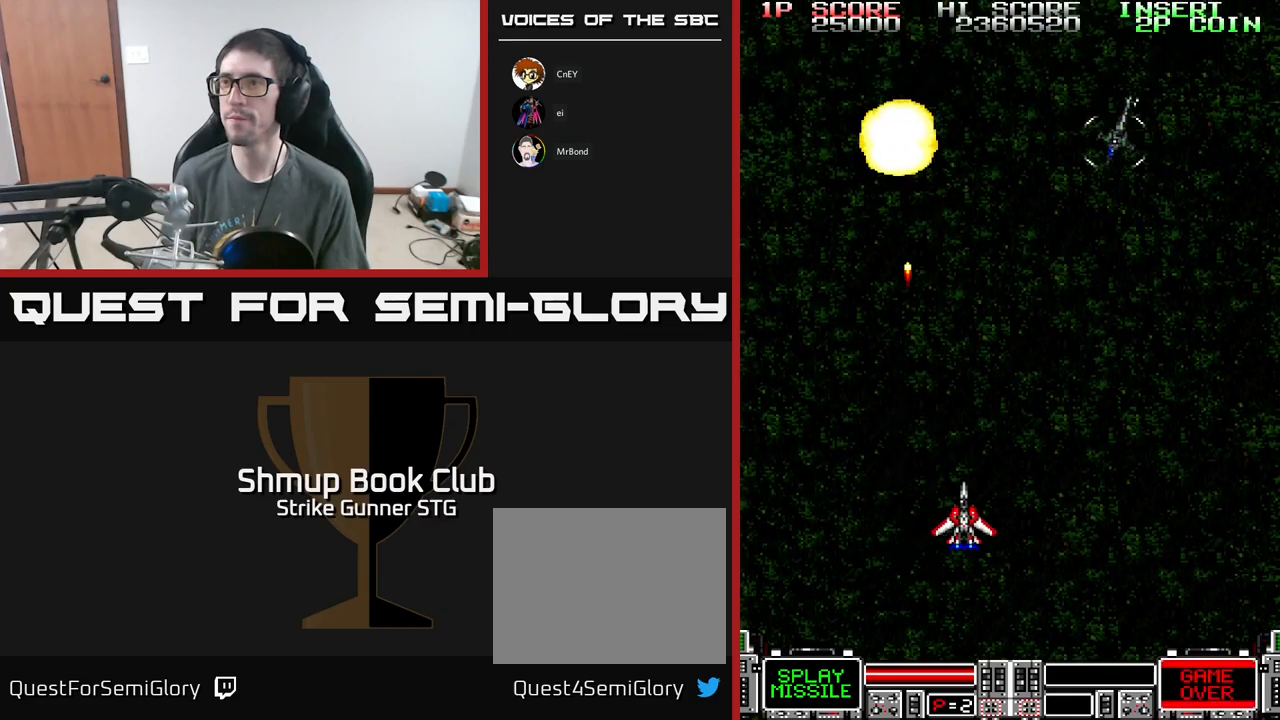
{"buttons": ["A", "DPAD_DOWN", "DPAD_RIGHT"], "left_stick": "center", "right_stick": "center", "events": [[350, "A", "down"], [450, "DPAD_UP", "up"], [483, "DPAD_DOWN", "down"]]}
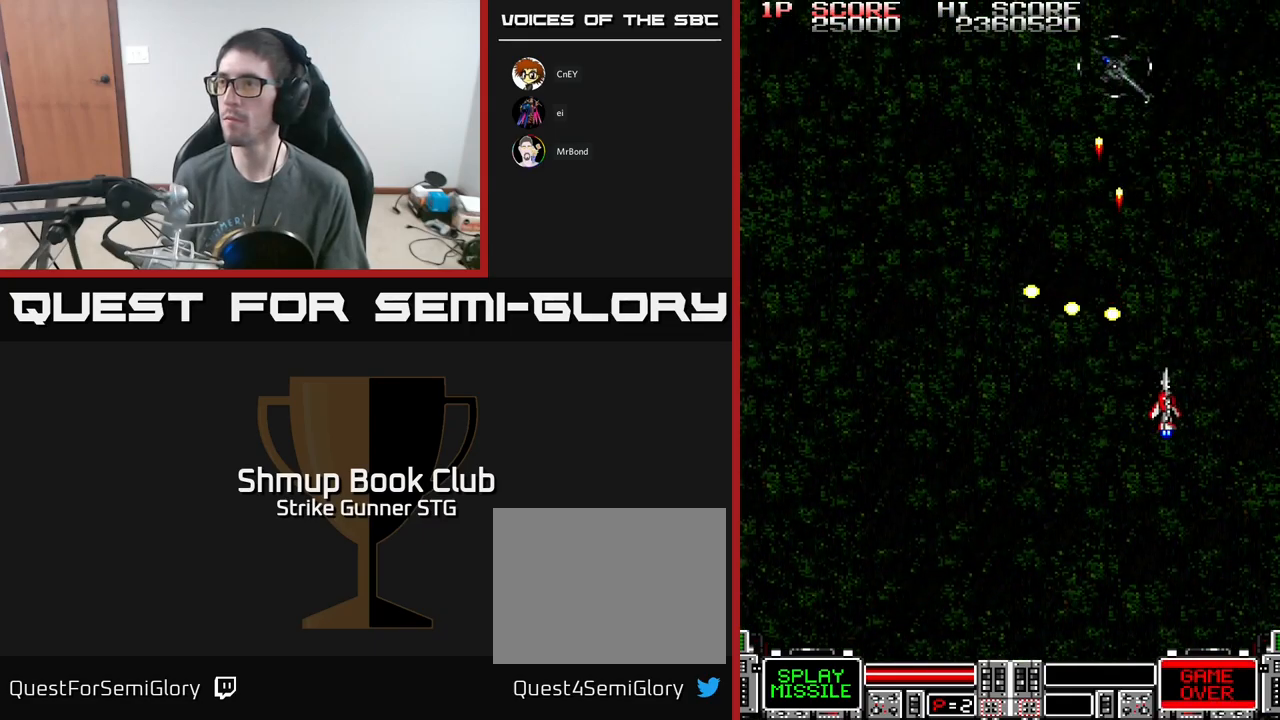
{"buttons": ["DPAD_LEFT"], "left_stick": "center", "right_stick": "center", "events": [[17, "DPAD_RIGHT", "up"], [67, "DPAD_RIGHT", "down"], [100, "DPAD_DOWN", "up"], [133, "A", "up"], [233, "DPAD_UP", "down"], [250, "DPAD_RIGHT", "up"], [383, "DPAD_UP", "up"], [433, "DPAD_LEFT", "down"]]}
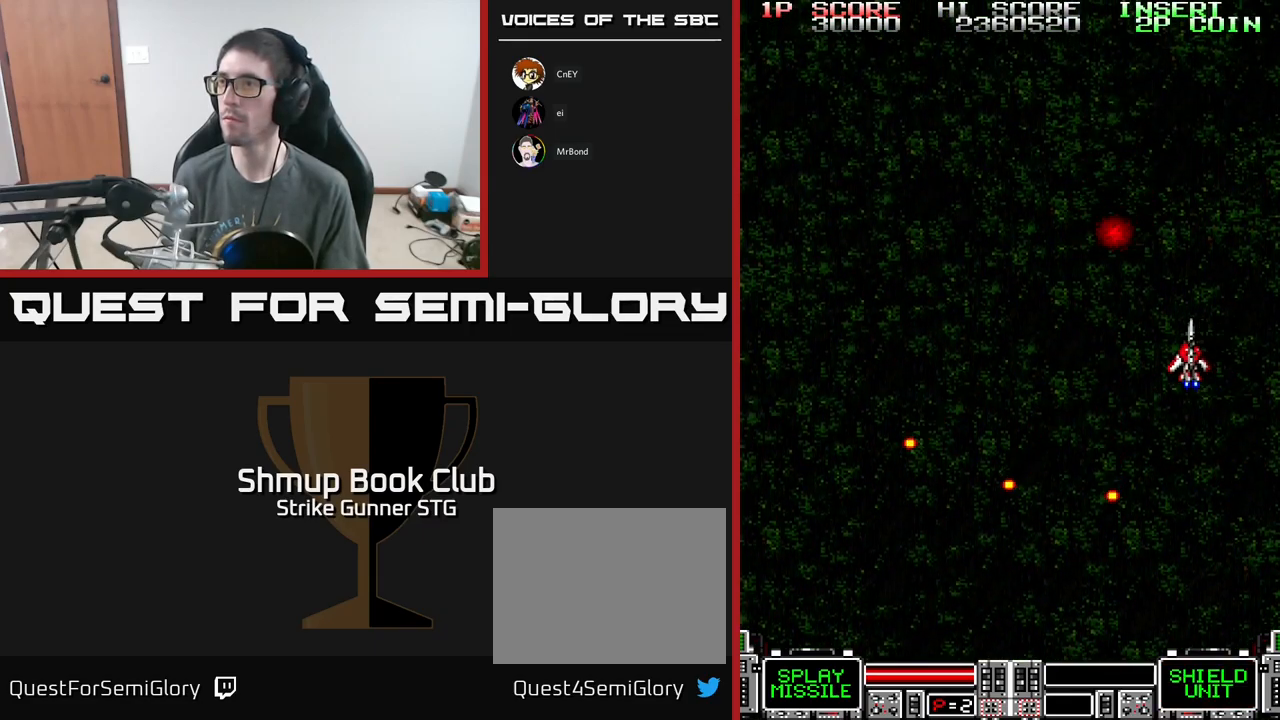
{"buttons": ["A"], "left_stick": "center", "right_stick": "center", "events": [[33, "DPAD_DOWN", "down"], [50, "A", "down"], [67, "DPAD_LEFT", "up"], [200, "DPAD_DOWN", "up"], [383, "DPAD_LEFT", "down"], [433, "DPAD_LEFT", "up"]]}
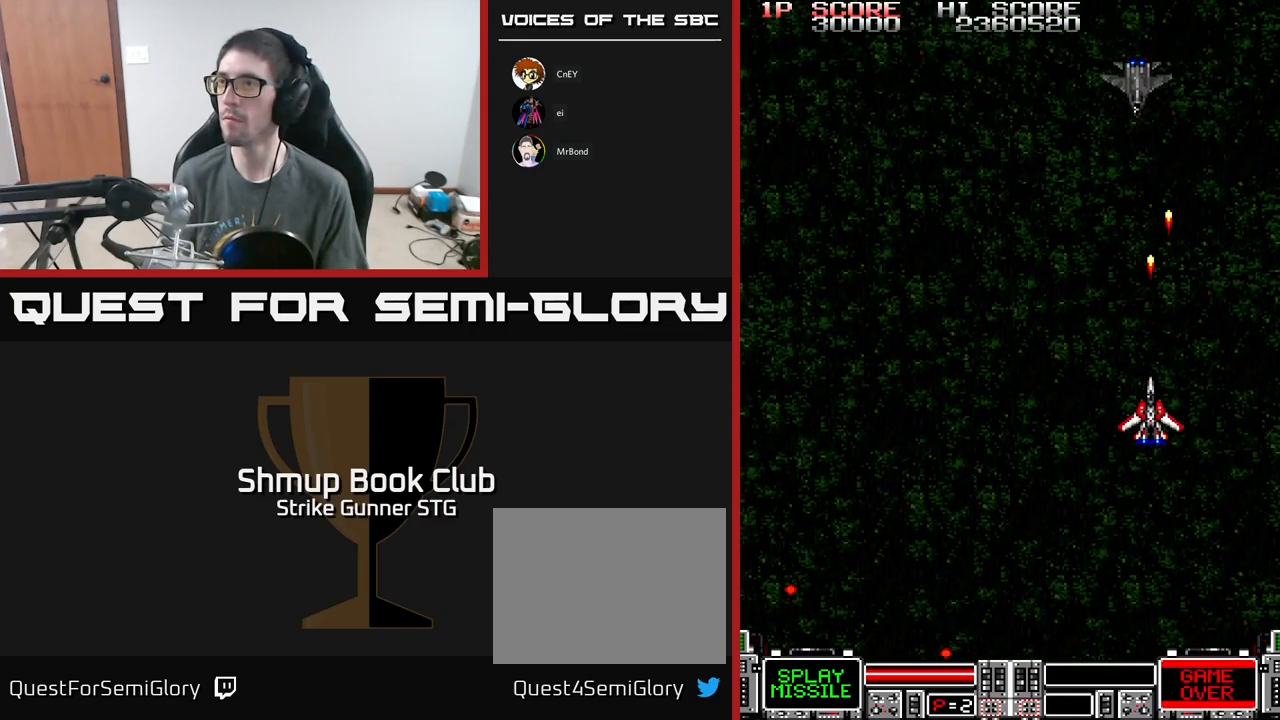
{"buttons": ["A", "DPAD_DOWN"], "left_stick": "center", "right_stick": "center", "events": [[483, "DPAD_DOWN", "down"]]}
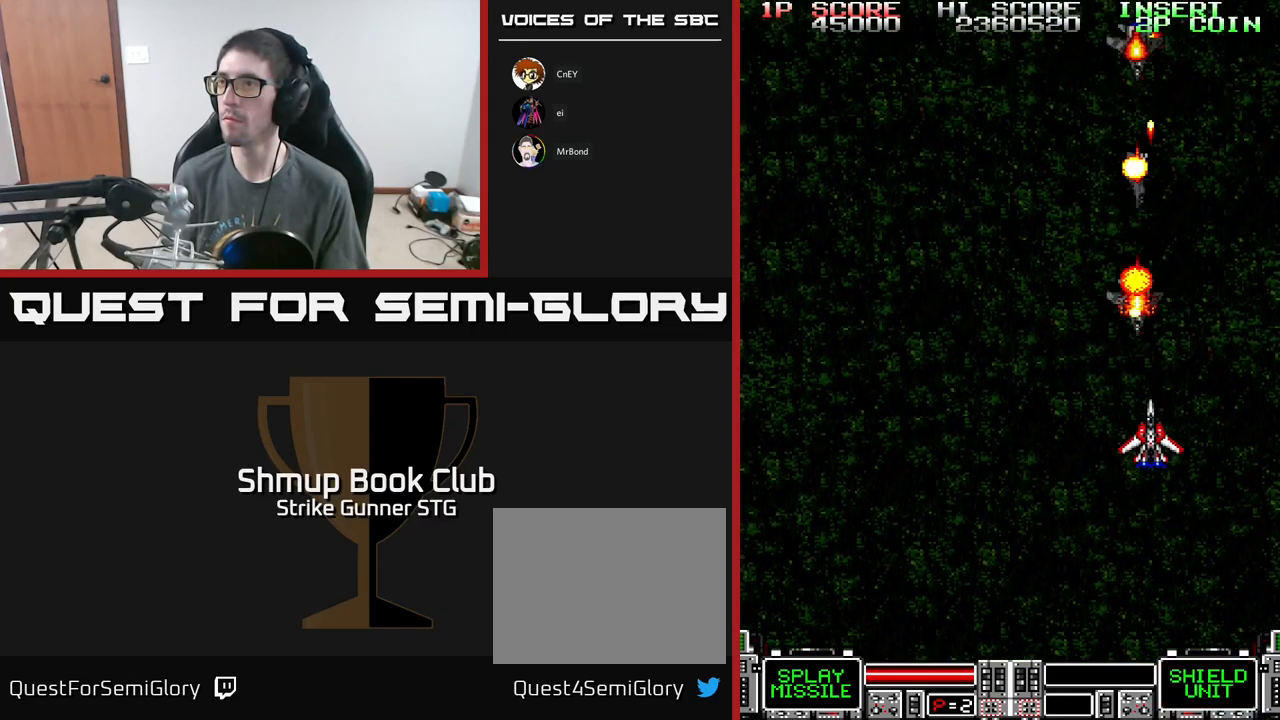
{"buttons": ["DPAD_LEFT"], "left_stick": "center", "right_stick": "center", "events": [[183, "DPAD_DOWN", "up"], [250, "DPAD_LEFT", "down"], [283, "DPAD_UP", "down"], [350, "A", "up"], [433, "DPAD_UP", "up"]]}
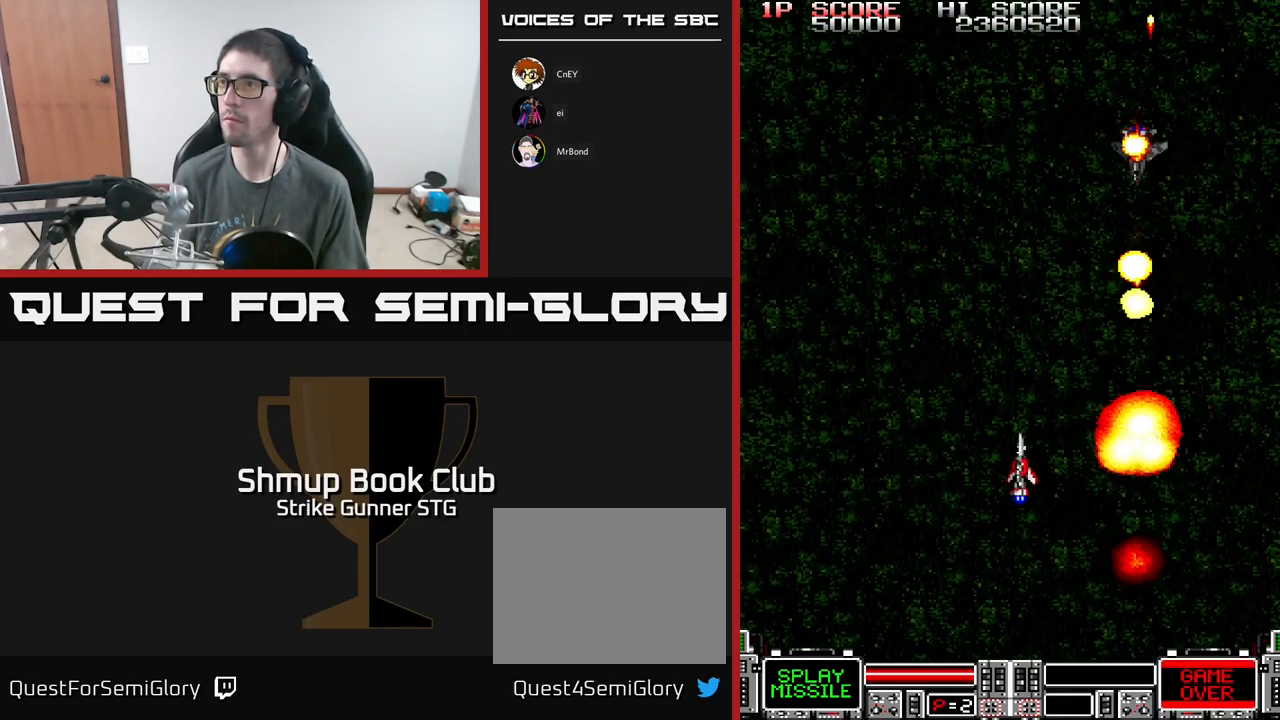
{"buttons": ["DPAD_LEFT"], "left_stick": "center", "right_stick": "center", "events": []}
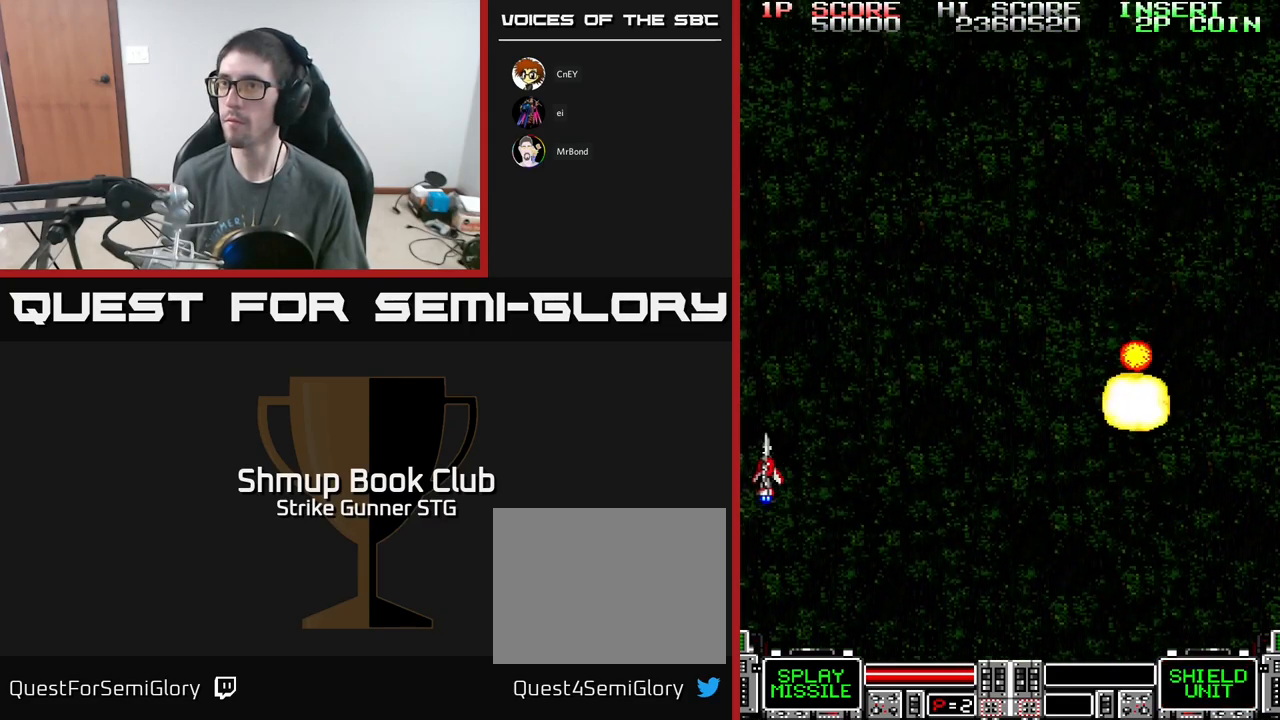
{"buttons": [], "left_stick": "center", "right_stick": "center", "events": [[33, "DPAD_DOWN", "down"], [83, "DPAD_LEFT", "up"], [450, "DPAD_DOWN", "up"]]}
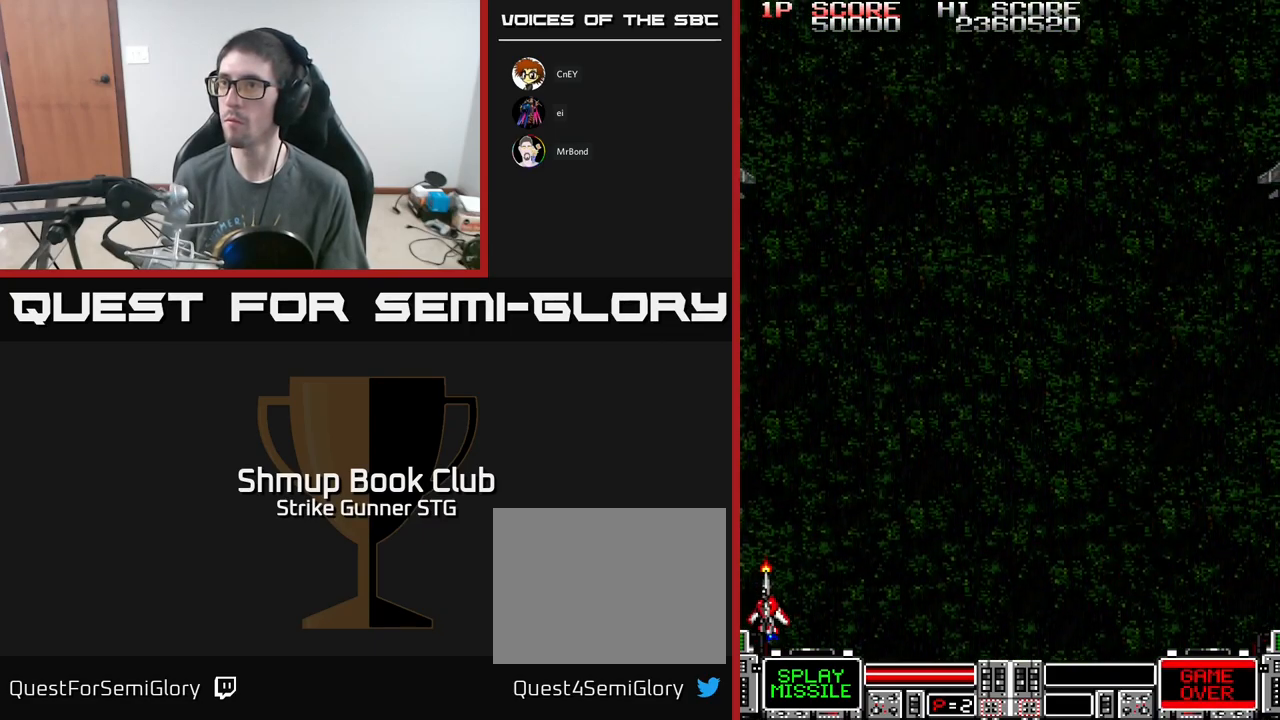
{"buttons": ["DPAD_UP", "DPAD_RIGHT"], "left_stick": "center", "right_stick": "center", "events": [[17, "A", "down"], [83, "DPAD_RIGHT", "down"], [83, "DPAD_UP", "down"], [133, "A", "up"]]}
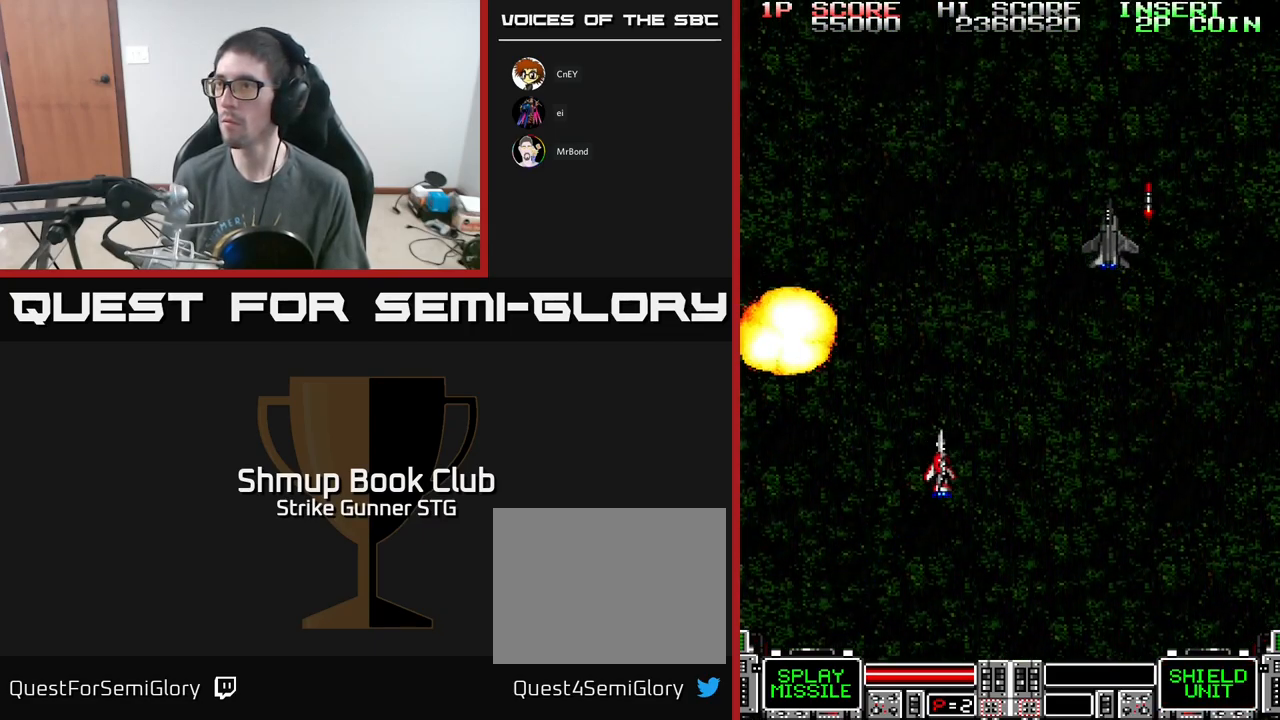
{"buttons": ["A", "DPAD_UP", "DPAD_RIGHT"], "left_stick": "center", "right_stick": "center", "events": [[217, "A", "down"]]}
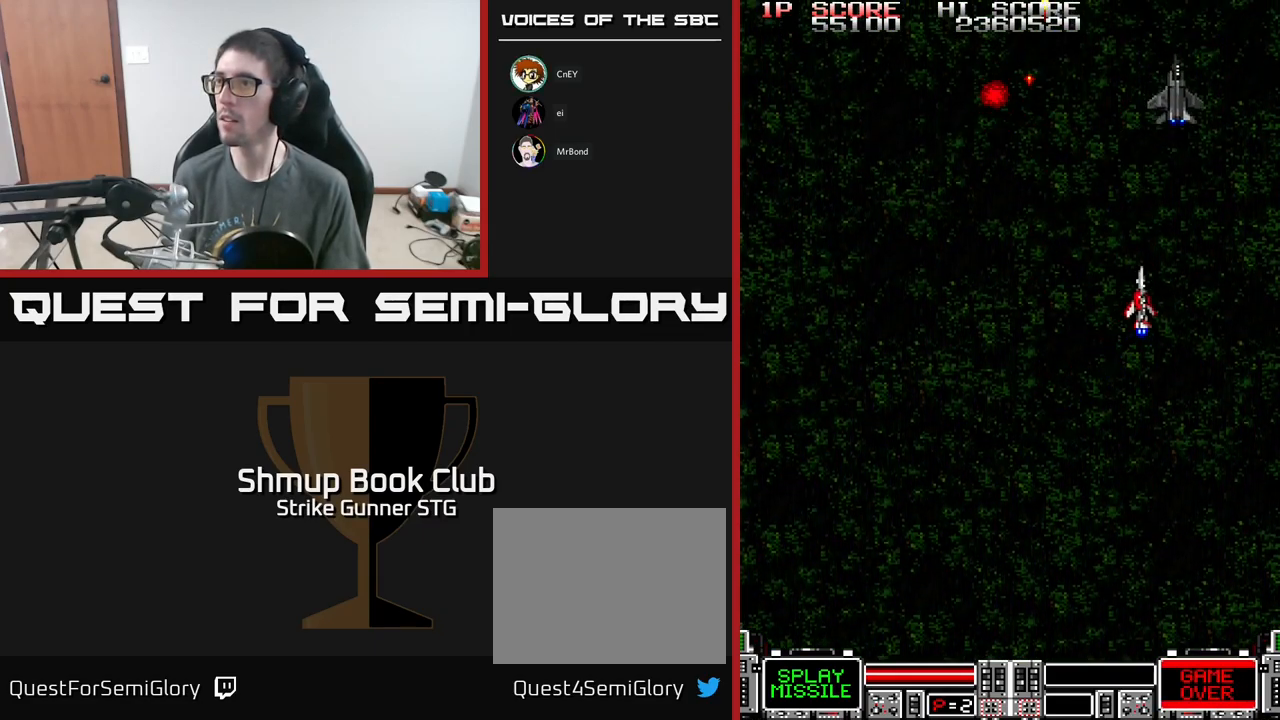
{"buttons": ["A", "DPAD_DOWN", "DPAD_LEFT"], "left_stick": "center", "right_stick": "center", "events": [[133, "DPAD_UP", "up"], [266, "DPAD_DOWN", "down"], [333, "DPAD_RIGHT", "up"], [433, "DPAD_LEFT", "down"]]}
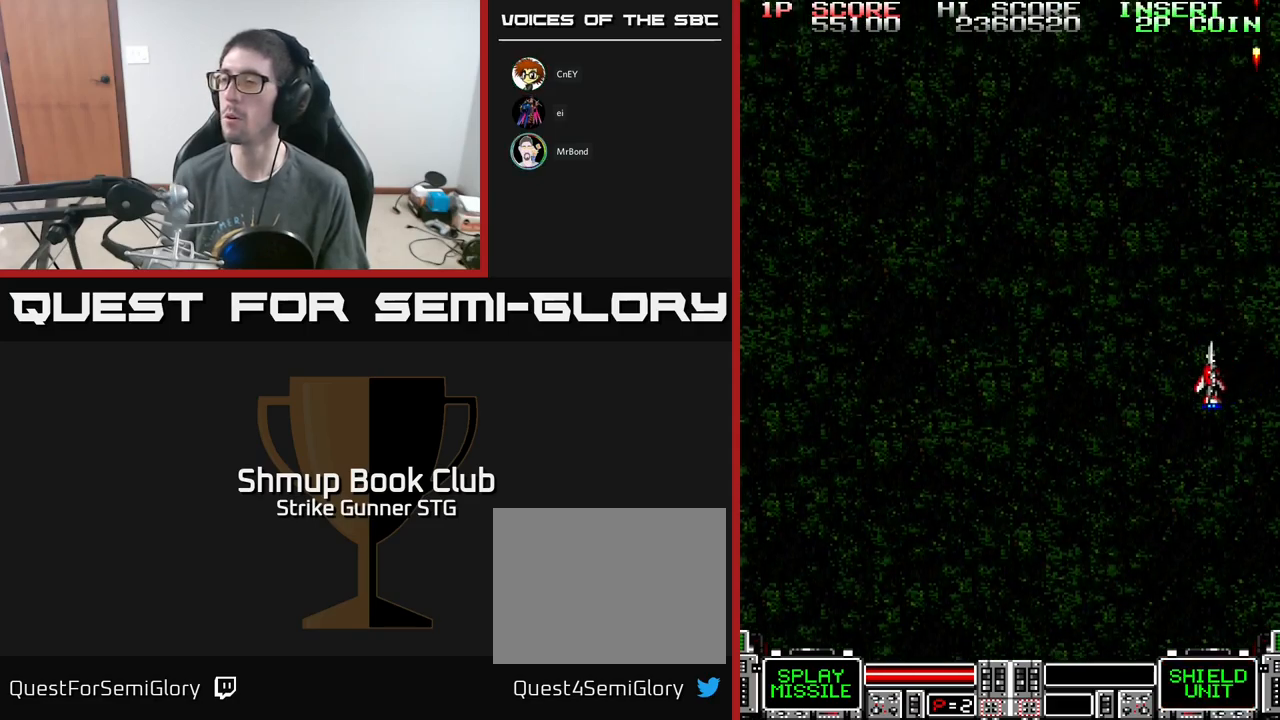
{"buttons": ["A"], "left_stick": "center", "right_stick": "center", "events": [[117, "DPAD_LEFT", "up"], [200, "DPAD_DOWN", "up"]]}
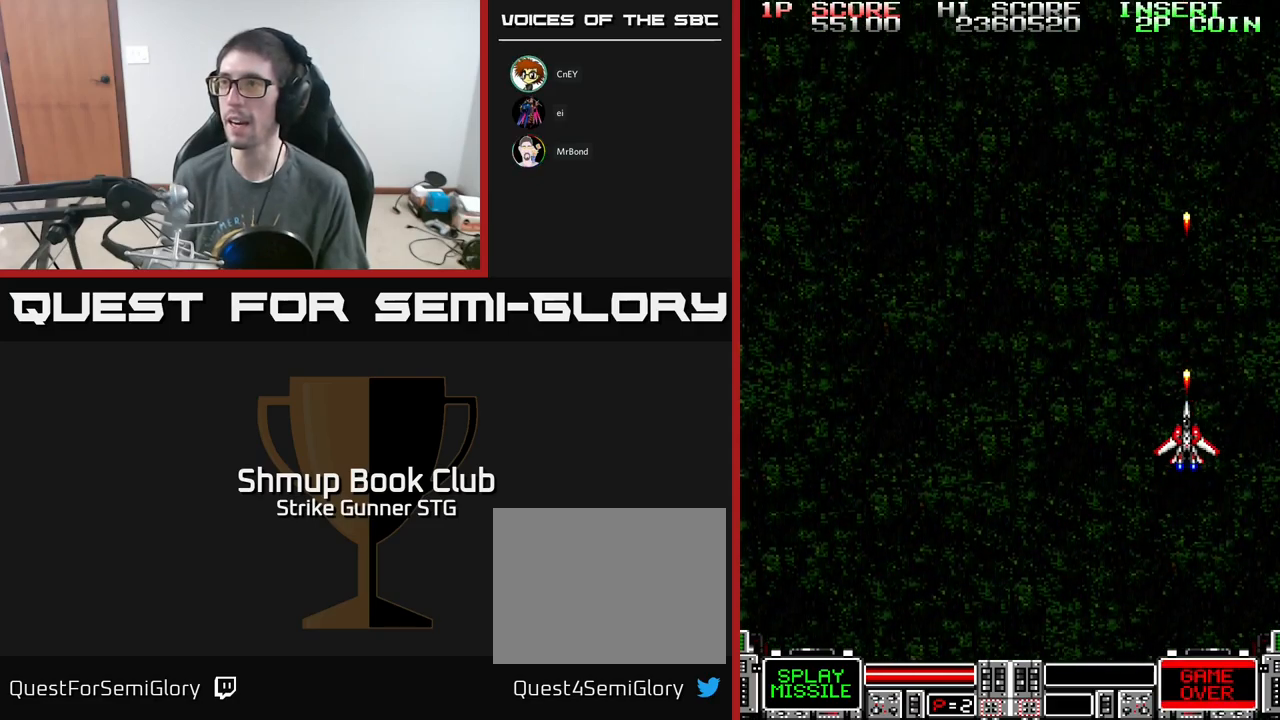
{"buttons": ["A", "DPAD_UP"], "left_stick": "center", "right_stick": "center", "events": [[283, "DPAD_LEFT", "down"], [367, "DPAD_UP", "down"], [433, "DPAD_LEFT", "up"]]}
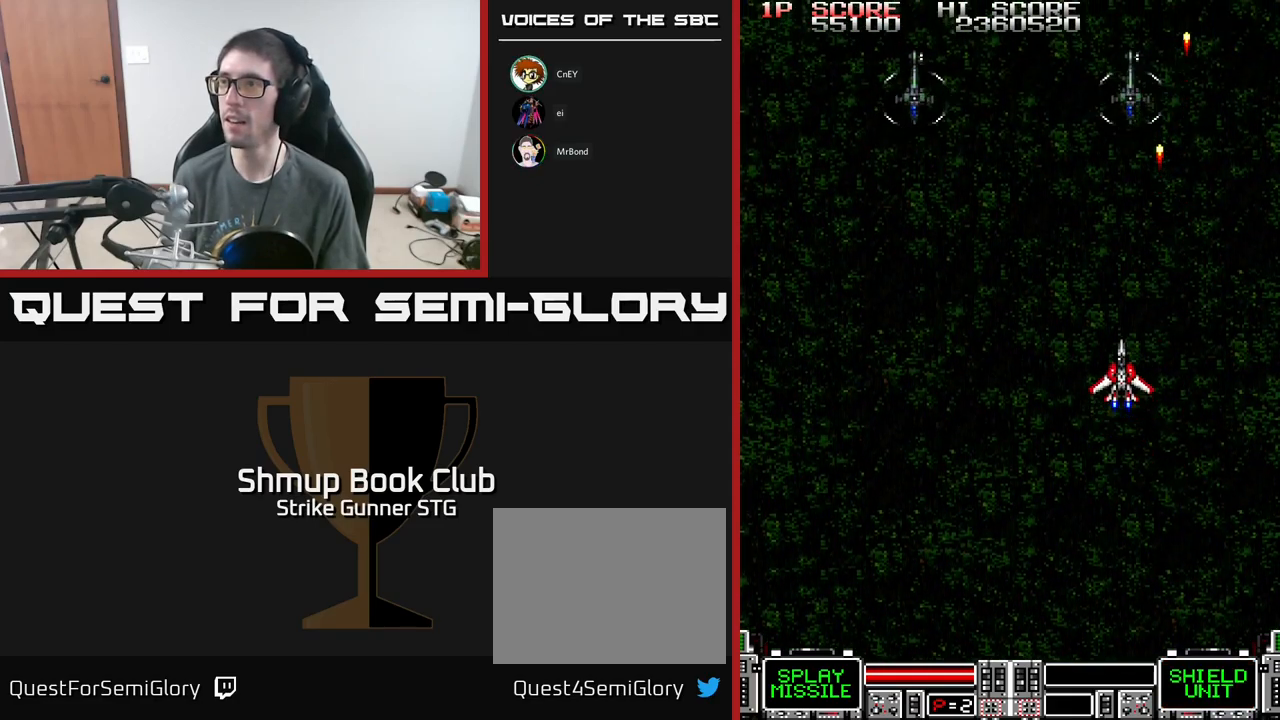
{"buttons": ["A", "DPAD_LEFT"], "left_stick": "center", "right_stick": "center", "events": [[33, "DPAD_LEFT", "down"], [67, "DPAD_UP", "up"], [183, "A", "up"], [217, "DPAD_DOWN", "down"], [350, "DPAD_DOWN", "up"], [417, "A", "down"]]}
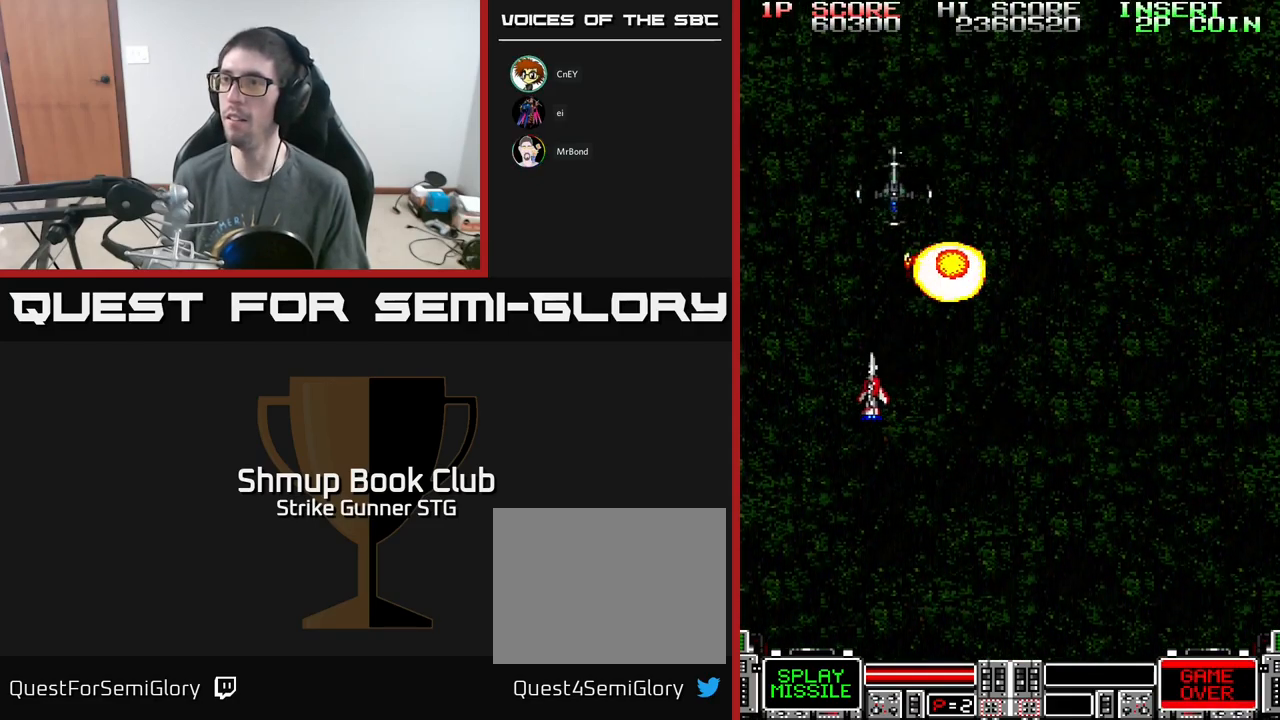
{"buttons": ["A", "DPAD_UP", "DPAD_RIGHT"], "left_stick": "center", "right_stick": "center", "events": [[200, "DPAD_DOWN", "down"], [200, "DPAD_LEFT", "up"], [300, "DPAD_RIGHT", "down"], [367, "DPAD_DOWN", "up"], [467, "DPAD_UP", "down"]]}
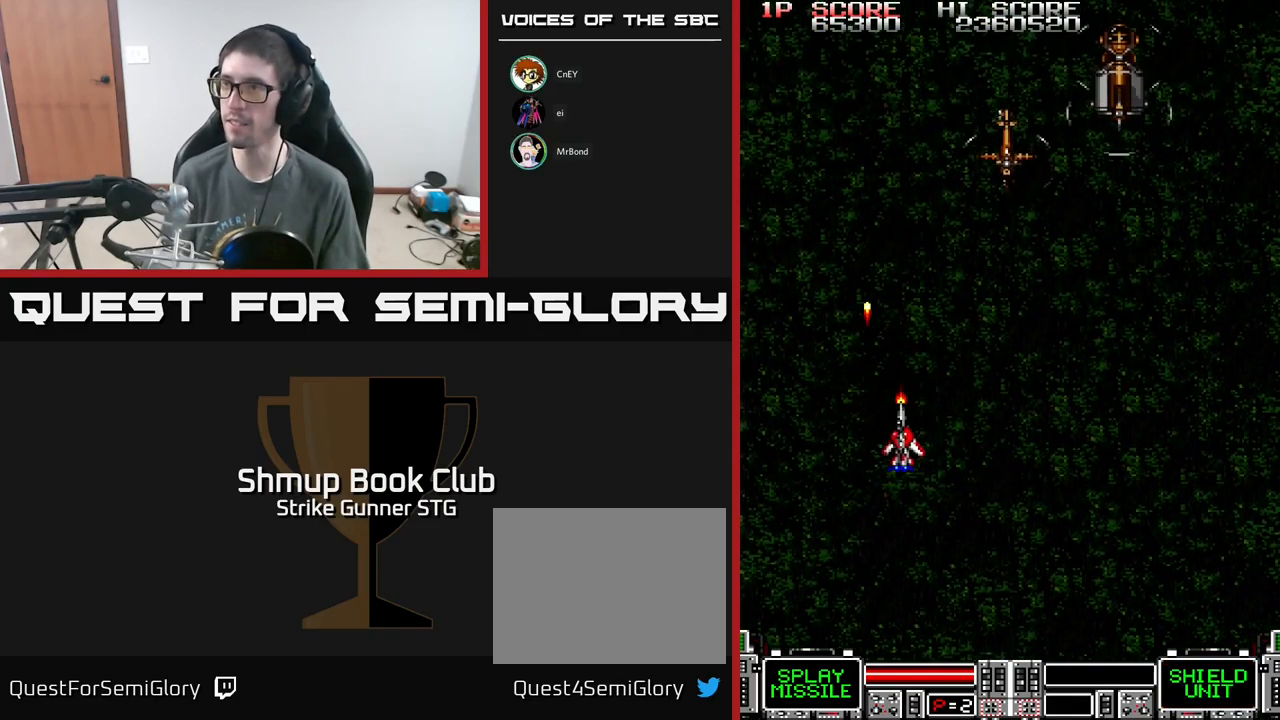
{"buttons": ["A"], "left_stick": "center", "right_stick": "center", "events": [[333, "DPAD_RIGHT", "up"], [367, "DPAD_UP", "up"], [383, "X", "down"], [467, "X", "up"]]}
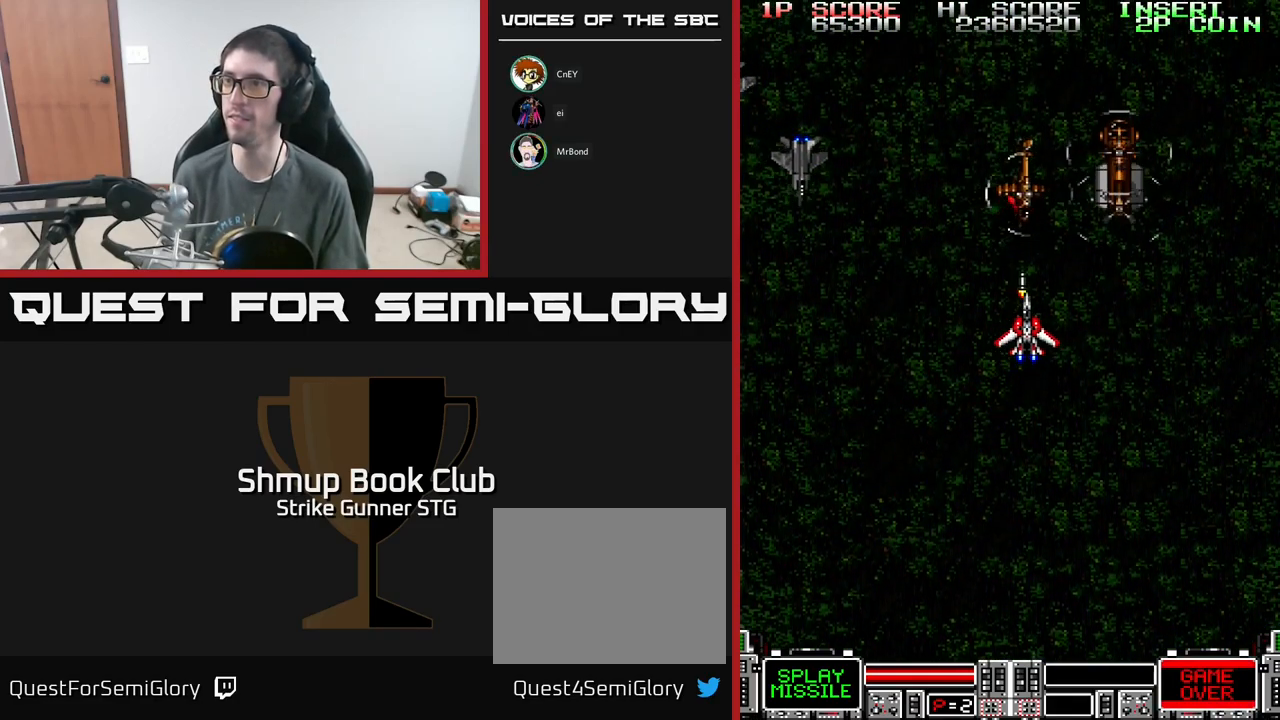
{"buttons": ["A", "DPAD_RIGHT"], "left_stick": "center", "right_stick": "center", "events": [[17, "DPAD_RIGHT", "down"], [50, "X", "down"], [100, "DPAD_DOWN", "down"], [133, "DPAD_RIGHT", "up"], [133, "X", "up"], [200, "X", "down"], [233, "DPAD_DOWN", "up"], [233, "DPAD_LEFT", "down"], [283, "X", "up"], [350, "X", "down"], [450, "DPAD_DOWN", "down"], [450, "DPAD_LEFT", "up"], [467, "X", "up"], [483, "DPAD_RIGHT", "down"], [500, "DPAD_DOWN", "up"]]}
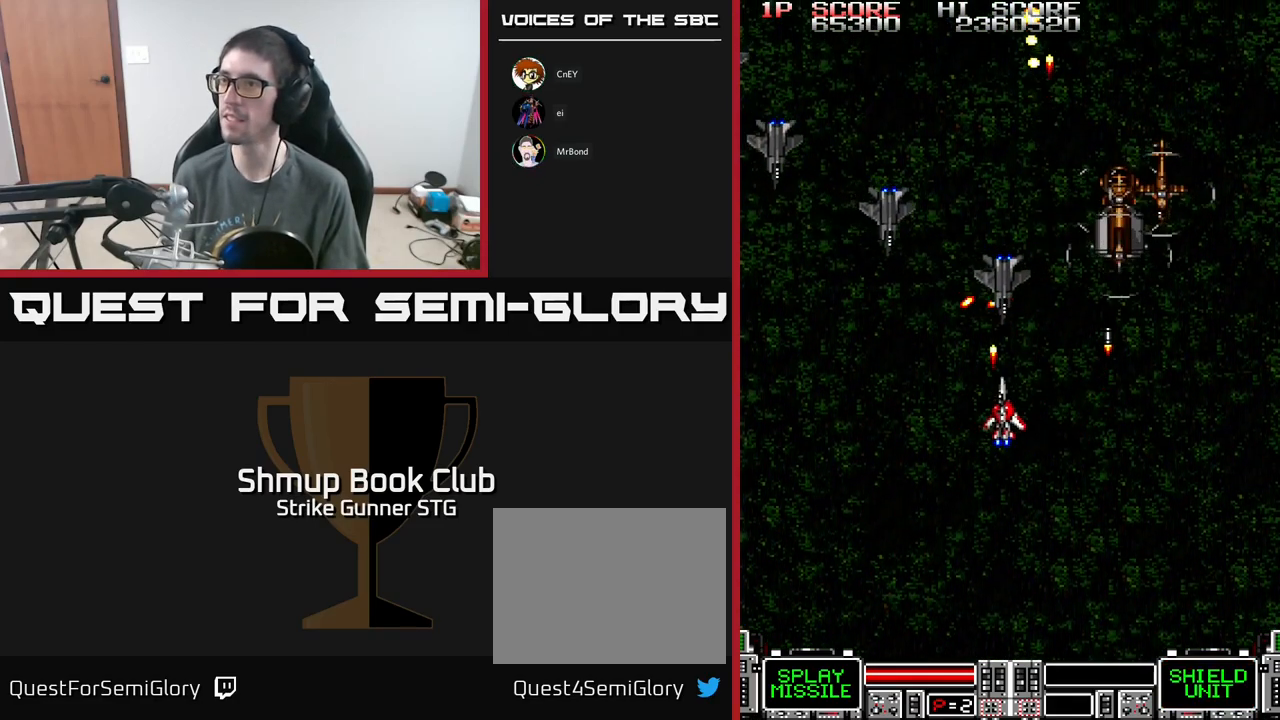
{"buttons": ["A", "X", "DPAD_RIGHT"], "left_stick": "center", "right_stick": "center", "events": [[17, "X", "down"], [33, "DPAD_DOWN", "down"], [100, "DPAD_RIGHT", "up"], [100, "X", "up"], [167, "X", "down"], [183, "DPAD_RIGHT", "down"], [267, "X", "up"], [300, "DPAD_RIGHT", "up"], [333, "DPAD_LEFT", "down"], [350, "X", "down"], [433, "DPAD_LEFT", "up"], [433, "X", "up"], [450, "DPAD_DOWN", "up"], [450, "DPAD_RIGHT", "down"], [500, "X", "down"]]}
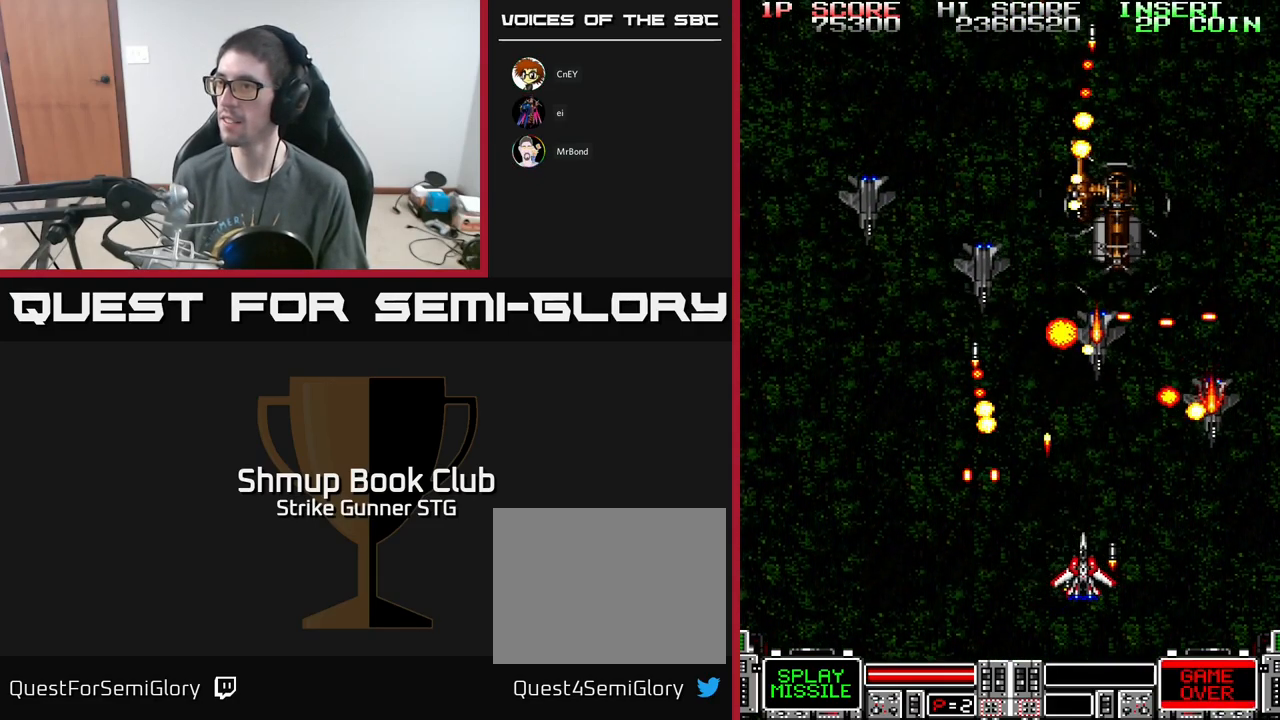
{"buttons": ["A", "X", "DPAD_LEFT"], "left_stick": "center", "right_stick": "center", "events": [[67, "DPAD_RIGHT", "up"], [100, "X", "up"], [167, "X", "down"], [283, "X", "up"], [317, "DPAD_UP", "down"], [333, "X", "down"], [367, "DPAD_LEFT", "down"], [433, "X", "up"], [450, "DPAD_UP", "up"], [467, "X", "down"]]}
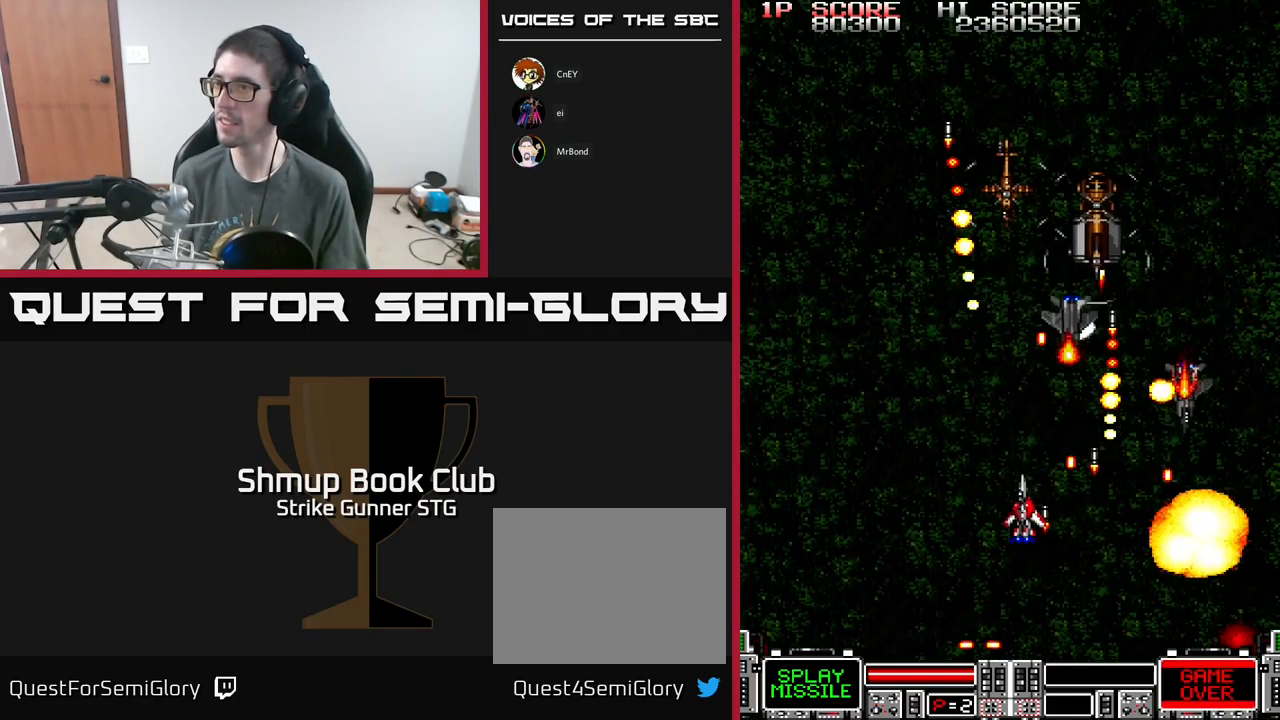
{"buttons": ["A", "X", "DPAD_UP"], "left_stick": "center", "right_stick": "center", "events": [[17, "DPAD_LEFT", "up"], [50, "DPAD_UP", "down"], [100, "X", "up"], [117, "DPAD_LEFT", "down"], [150, "X", "down"], [183, "DPAD_UP", "up"], [250, "X", "up"], [300, "X", "down"], [317, "DPAD_LEFT", "up"], [383, "DPAD_RIGHT", "down"], [417, "X", "up"], [450, "DPAD_UP", "down"], [500, "DPAD_RIGHT", "up"], [500, "X", "down"]]}
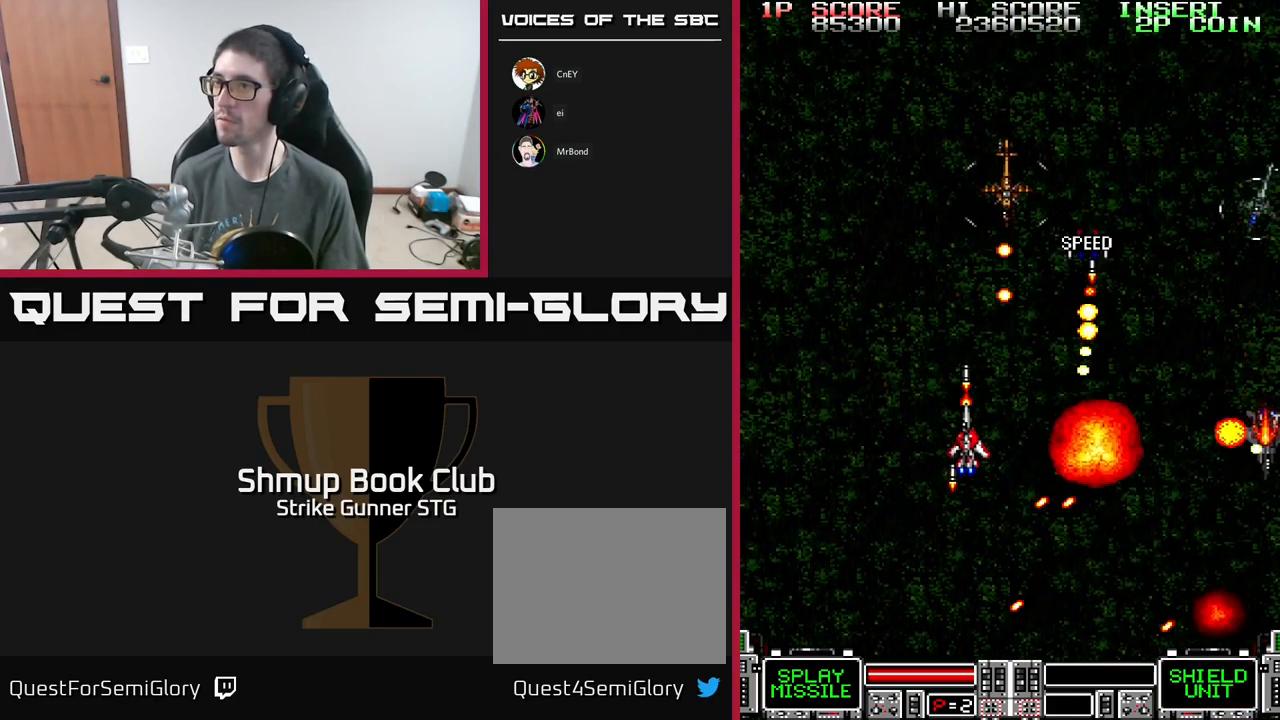
{"buttons": ["A", "X", "DPAD_UP", "DPAD_LEFT"], "left_stick": "center", "right_stick": "center", "events": [[83, "DPAD_UP", "up"], [100, "X", "up"], [134, "X", "down"], [250, "X", "up"], [300, "DPAD_LEFT", "down"], [300, "X", "down"], [317, "DPAD_DOWN", "down"], [417, "DPAD_DOWN", "up"], [434, "X", "up"], [484, "DPAD_UP", "down"], [484, "X", "down"]]}
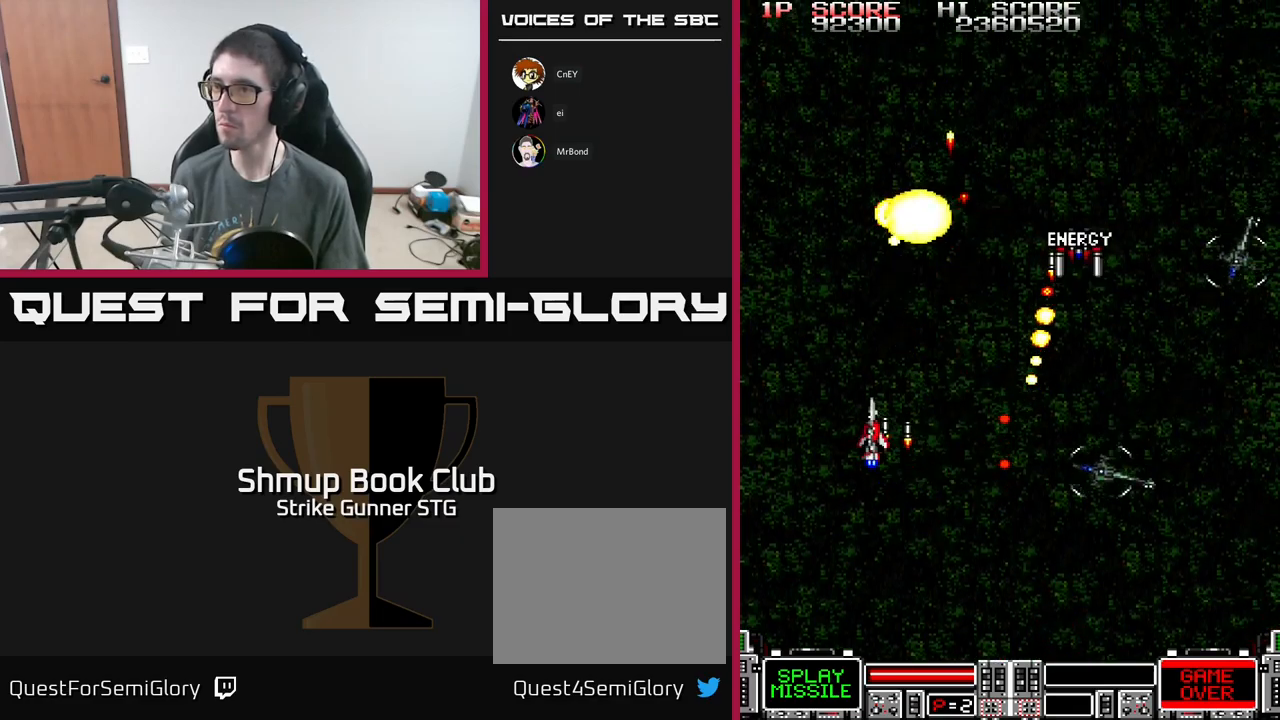
{"buttons": ["A", "DPAD_DOWN"], "left_stick": "center", "right_stick": "center", "events": [[34, "DPAD_LEFT", "up"], [34, "DPAD_UP", "up"], [67, "DPAD_DOWN", "down"], [84, "X", "up"], [134, "X", "down"], [234, "X", "up"], [267, "A", "up"], [267, "DPAD_LEFT", "down"], [300, "DPAD_DOWN", "up"], [317, "A", "down"], [367, "DPAD_LEFT", "up"], [434, "DPAD_DOWN", "down"]]}
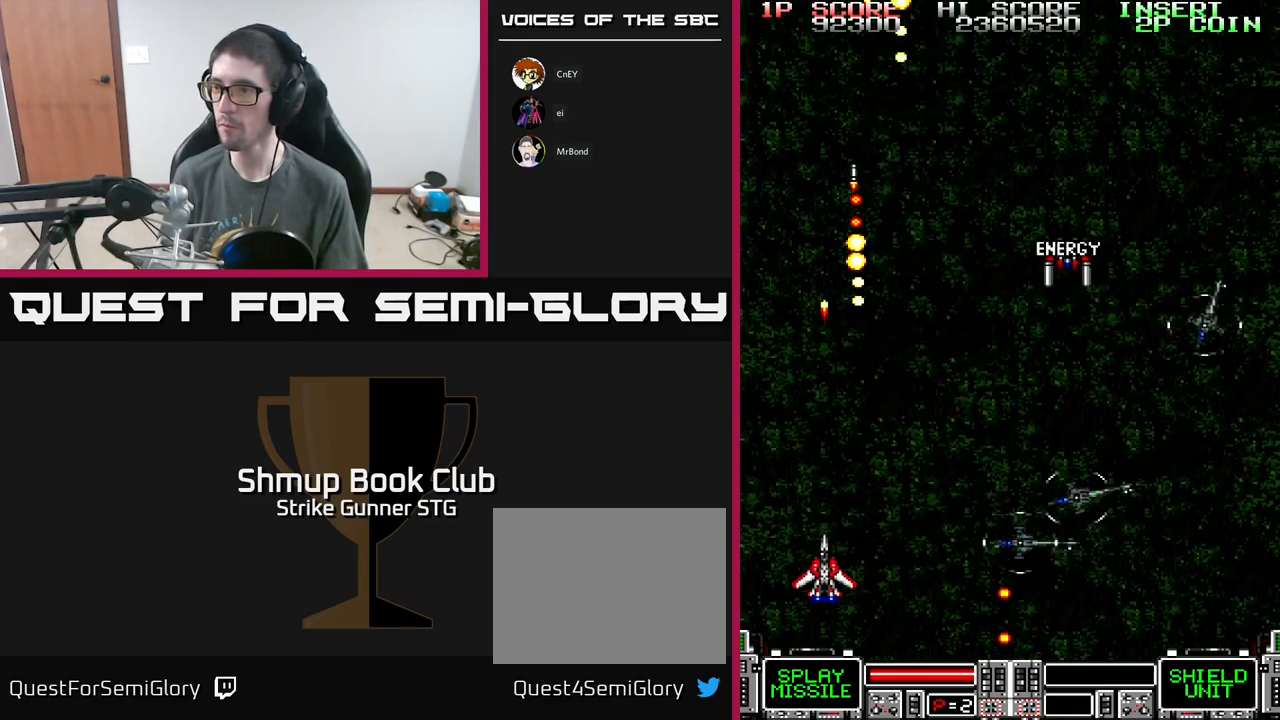
{"buttons": ["A", "X", "DPAD_UP"], "left_stick": "center", "right_stick": "center", "events": [[100, "DPAD_DOWN", "up"], [217, "DPAD_UP", "down"], [334, "X", "down"], [434, "X", "up"], [500, "X", "down"]]}
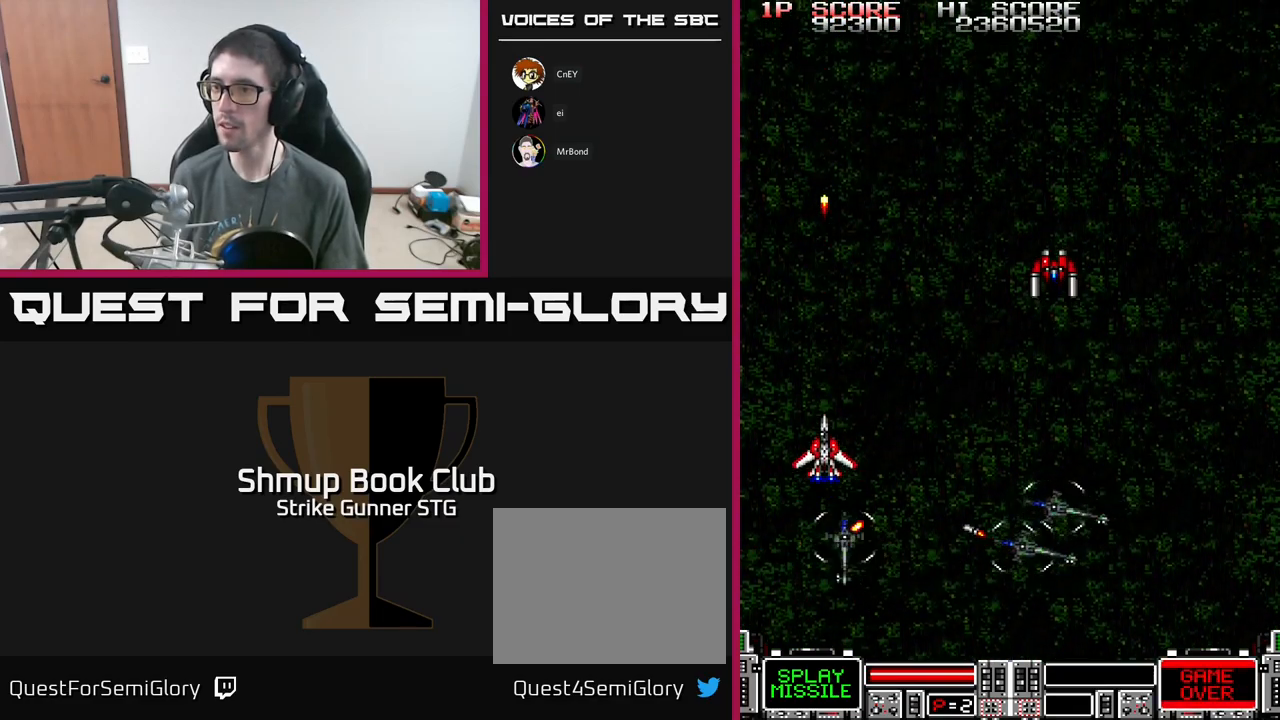
{"buttons": ["A", "DPAD_UP", "DPAD_RIGHT"], "left_stick": "center", "right_stick": "center", "events": [[117, "X", "up"], [167, "X", "down"], [267, "X", "up"], [317, "DPAD_RIGHT", "down"], [317, "X", "down"], [417, "X", "up"]]}